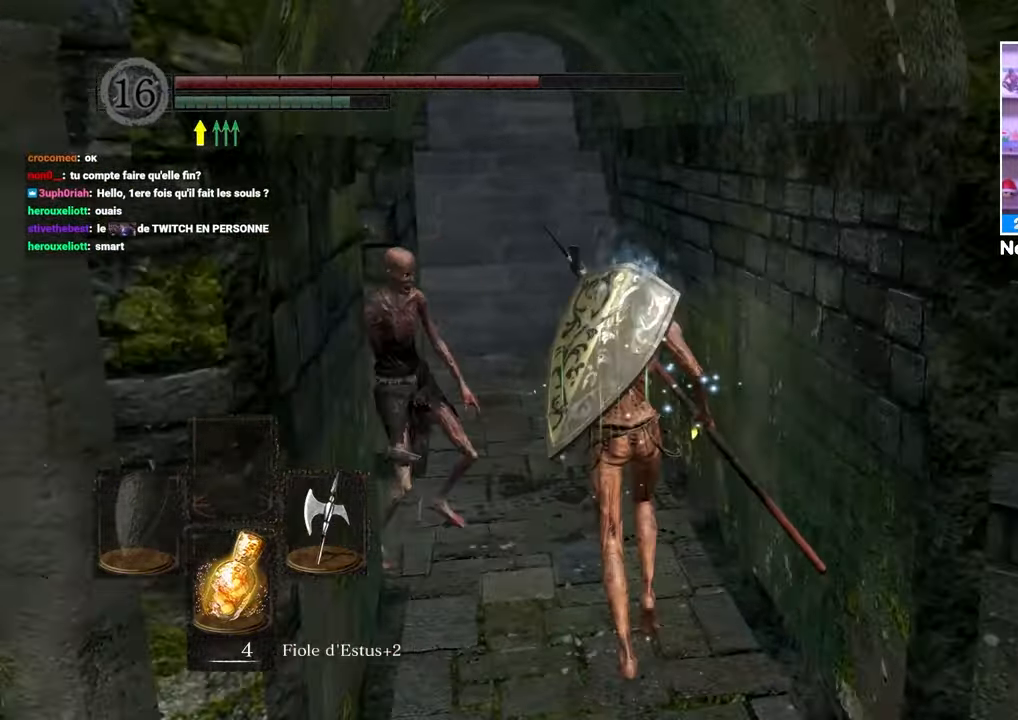
Gameplay with a controller (Xbox layout); each line is a JSON object with the inputs held at the frame after it (dt_ms = milliseconds from this image to that frame). "button_events" lists button changes between this image and that frame as [ms after this image, input, new state], when the widget could be followed in between (sticks are given only as held states). Not read: L3 R3.
{"dt_ms": 500, "buttons": ["B"], "left_stick": "up", "right_stick": "center", "button_events": []}
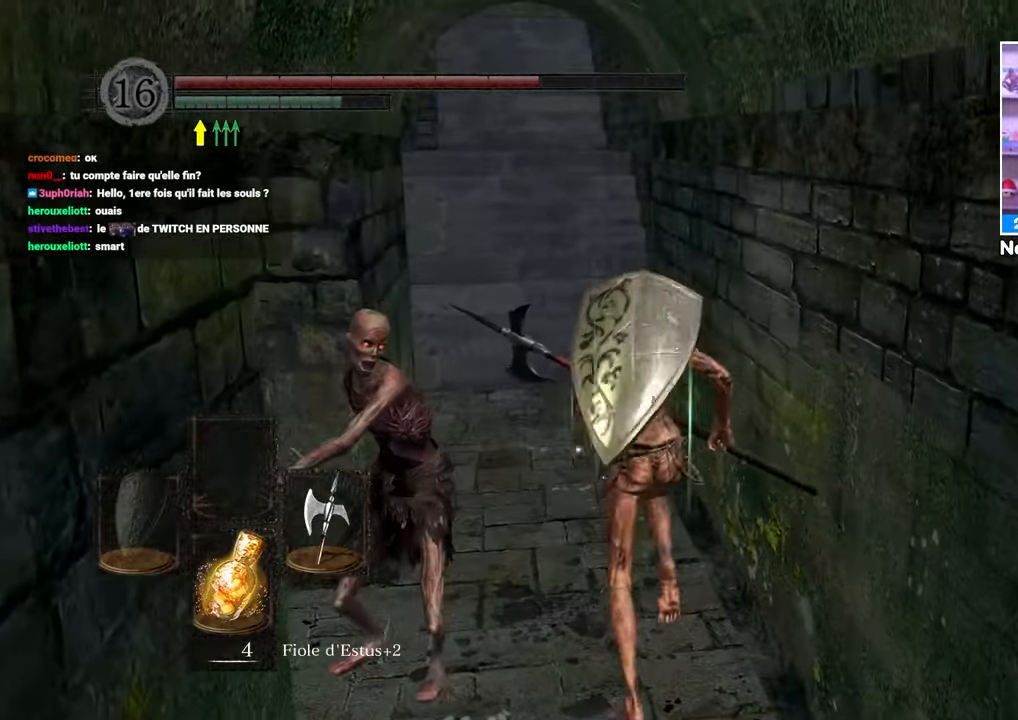
{"dt_ms": 500, "buttons": [], "left_stick": "up-left", "right_stick": "center", "button_events": [[183, "B", "up"], [333, "B", "down"], [433, "B", "up"]]}
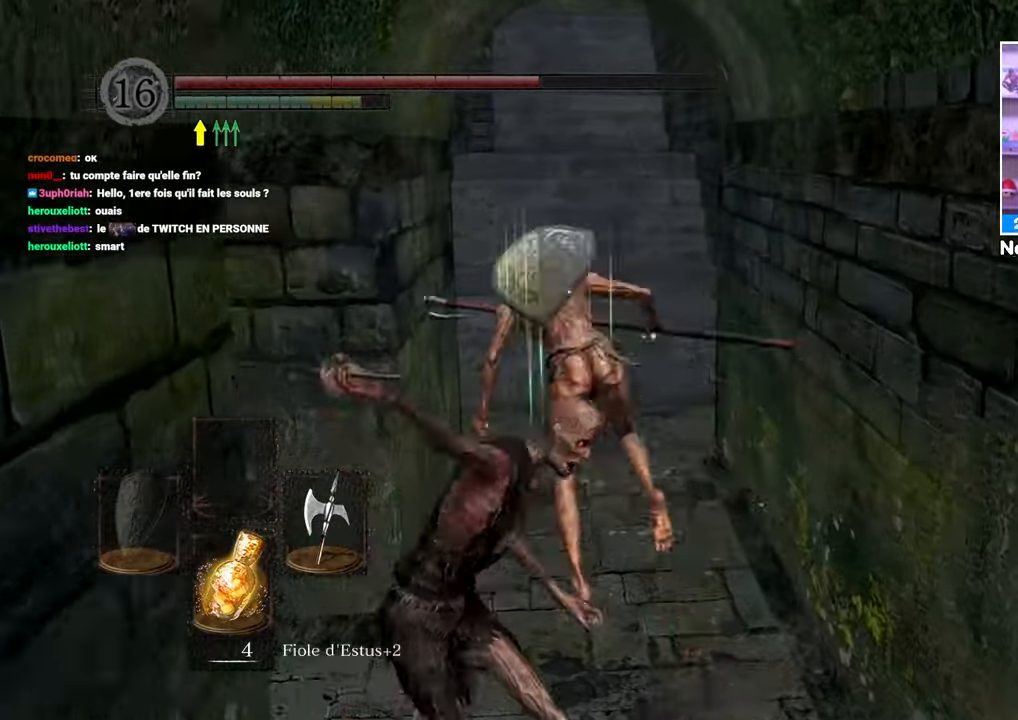
{"dt_ms": 1000, "buttons": ["B"], "left_stick": "up", "right_stick": "center"}
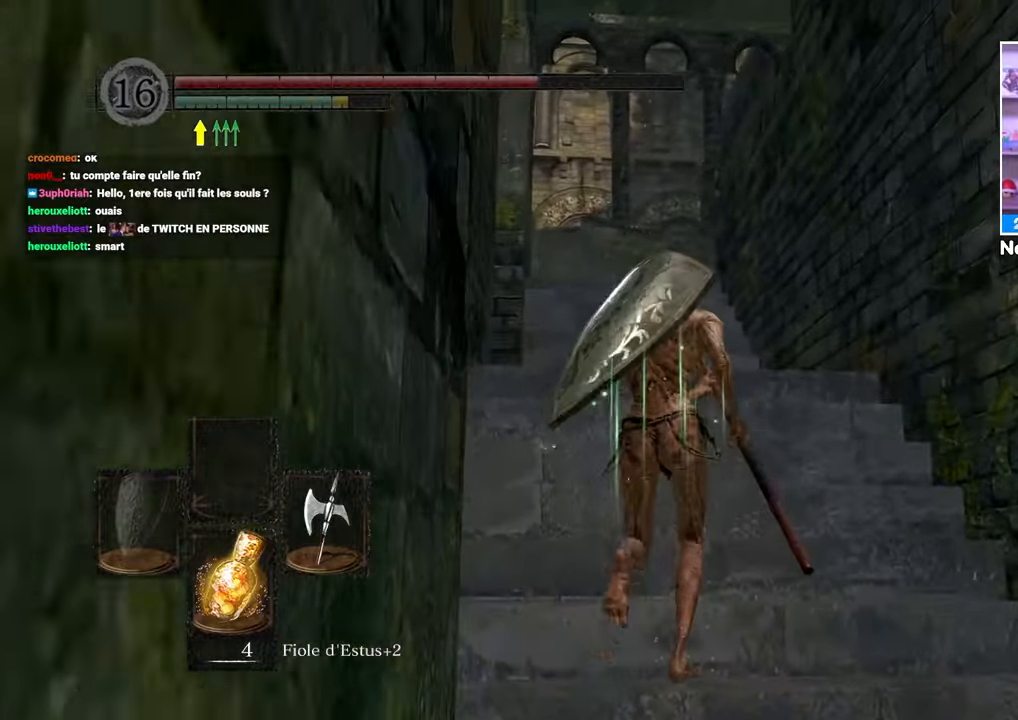
{"dt_ms": 500, "buttons": ["B"], "left_stick": "up", "right_stick": "down", "button_events": []}
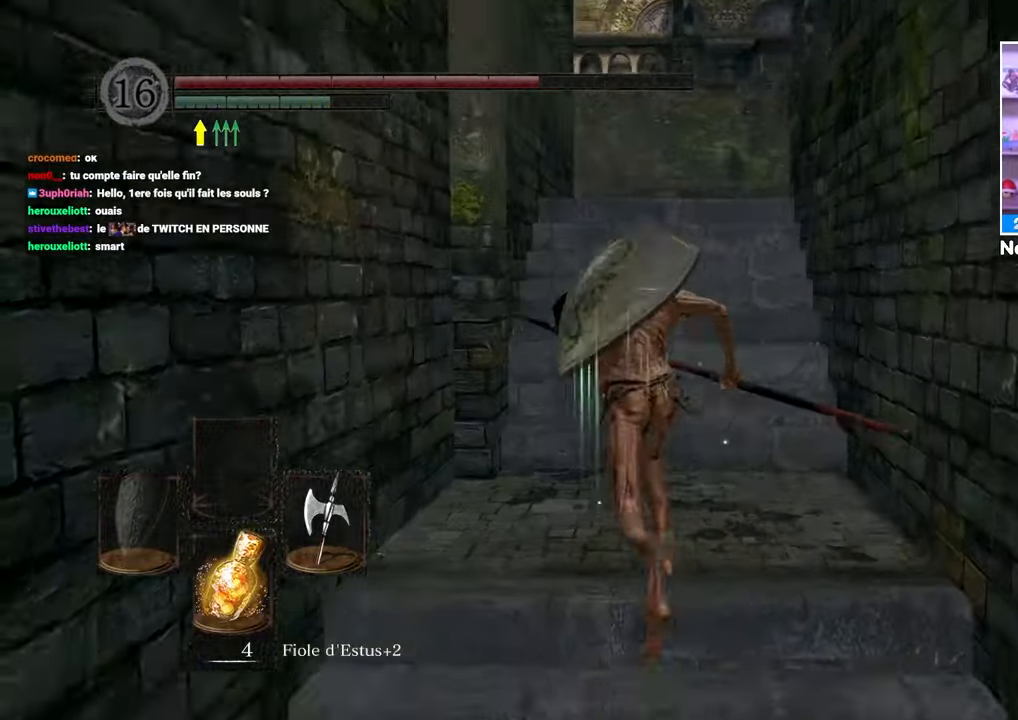
{"dt_ms": 500, "buttons": ["B"], "left_stick": "up", "right_stick": "center", "button_events": []}
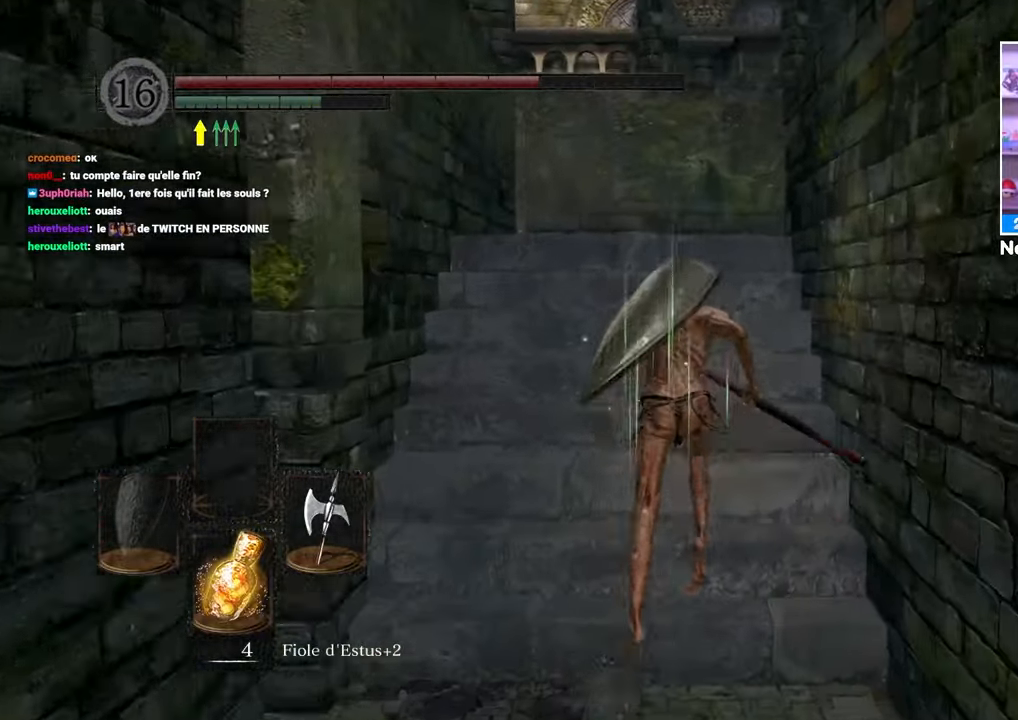
{"dt_ms": 500, "buttons": ["B"], "left_stick": "up", "right_stick": "center", "button_events": []}